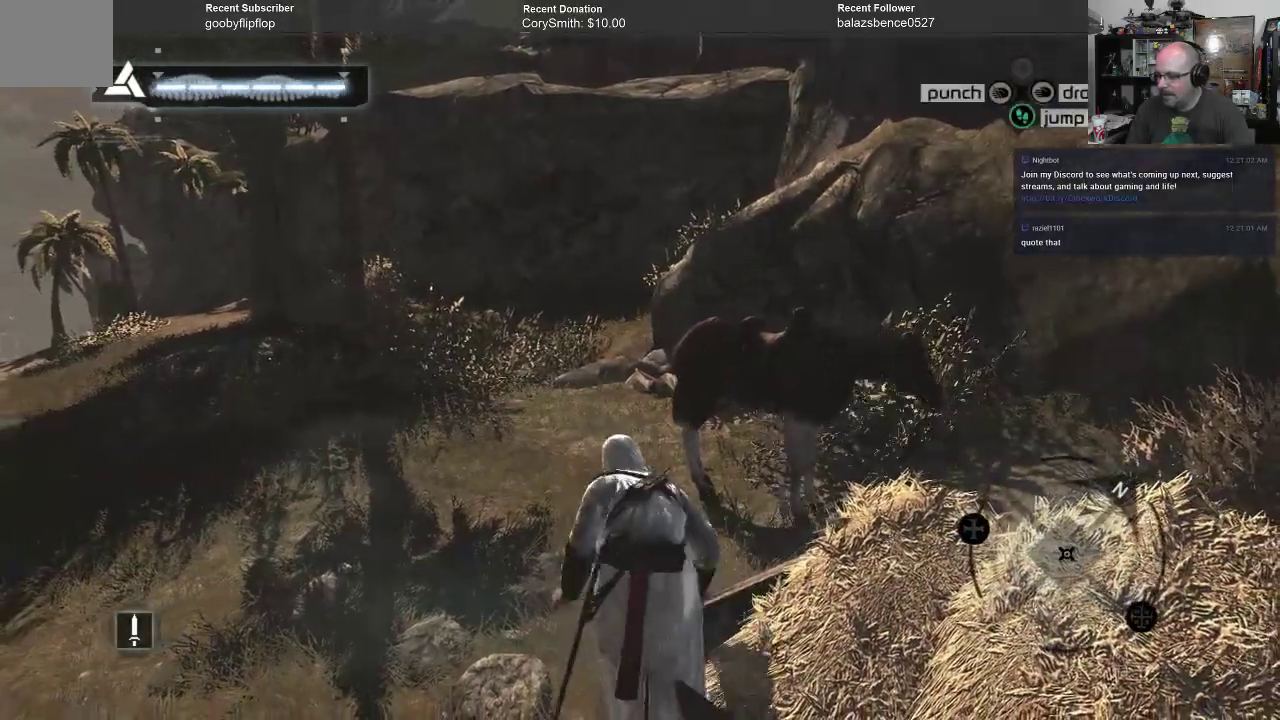
Gameplay with a controller (Xbox layout); each line is a JSON object with the inputs held at the frame after it. "events" lists button and stick changes between this image and that frame as [ms after this image, input, new state], when the widget could be followed in between. Not read: Z.
{"buttons": ["A"], "left_stick": "left", "right_stick": "center", "events": [[133, "A", "up"], [233, "A", "down"], [233, "R1", "down"], [333, "R1", "up"], [367, "A", "up"], [500, "A", "down"]]}
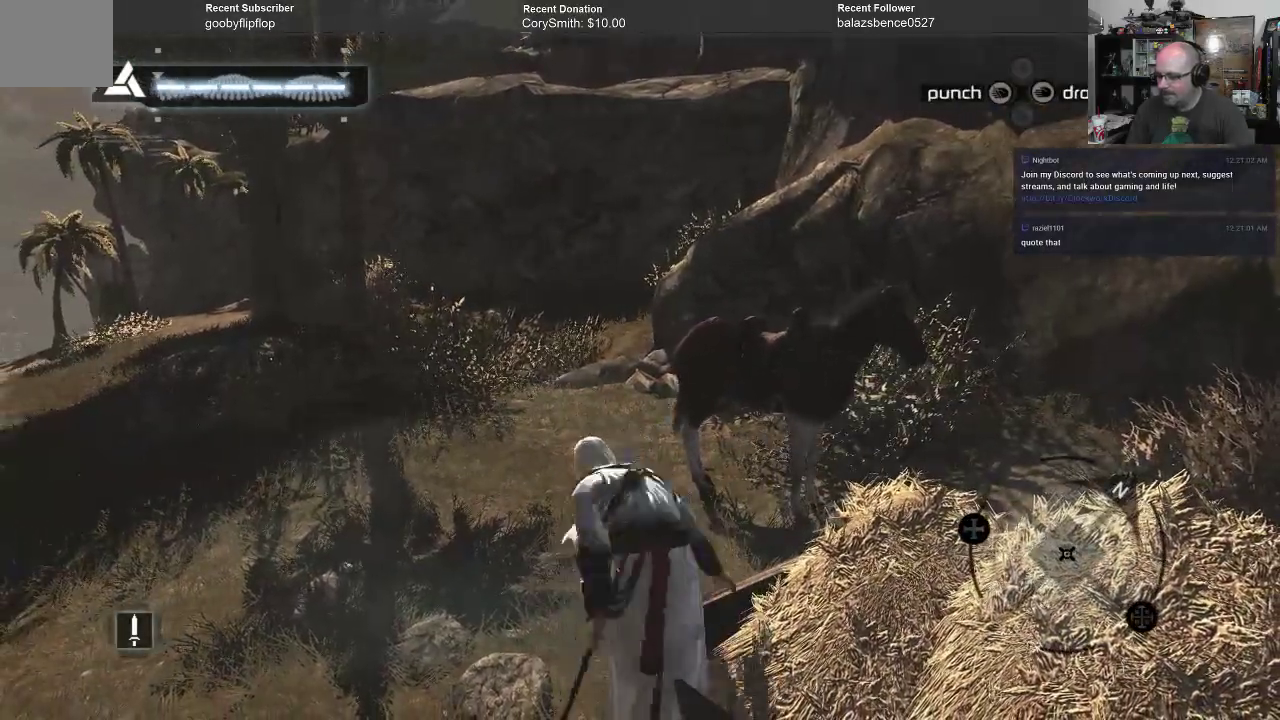
{"buttons": [], "left_stick": "down-left", "right_stick": "center", "events": [[67, "A", "up"], [267, "left_stick", "down"], [467, "left_stick", "down-left"]]}
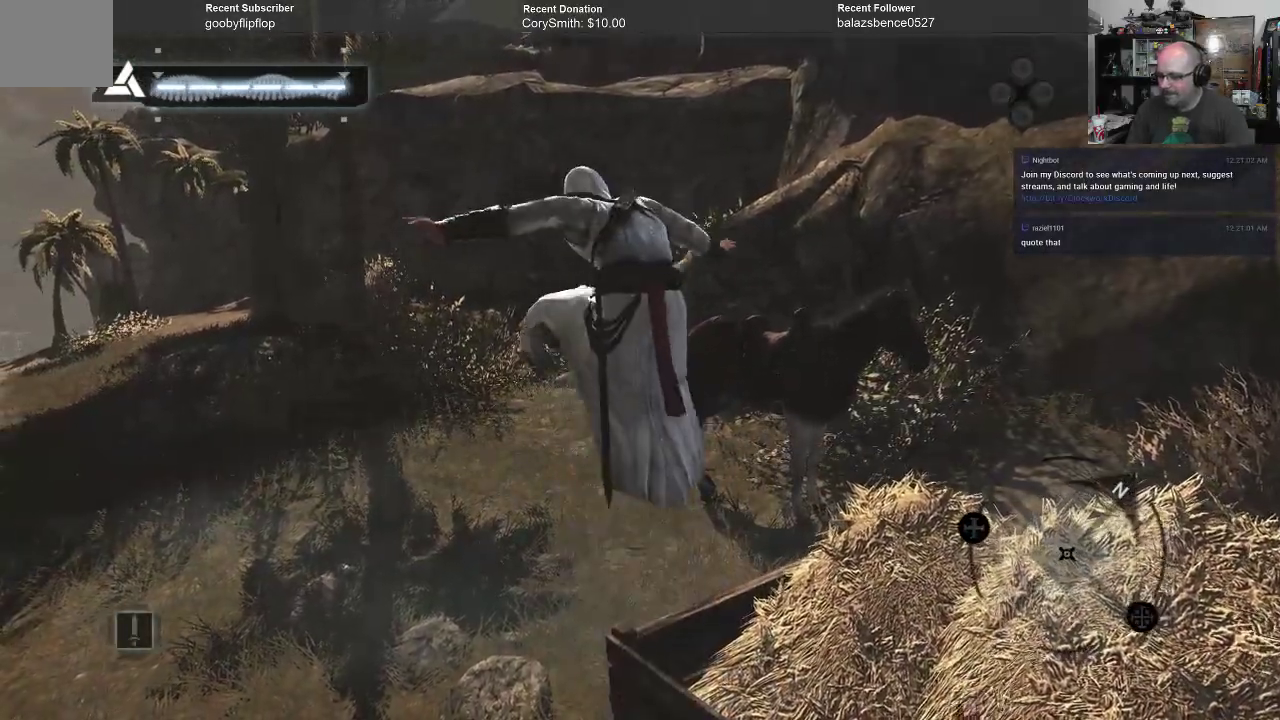
{"buttons": [], "left_stick": "center", "right_stick": "center", "events": [[33, "right_stick", "left"], [133, "left_stick", "left"], [300, "right_stick", "center"], [367, "left_stick", "center"]]}
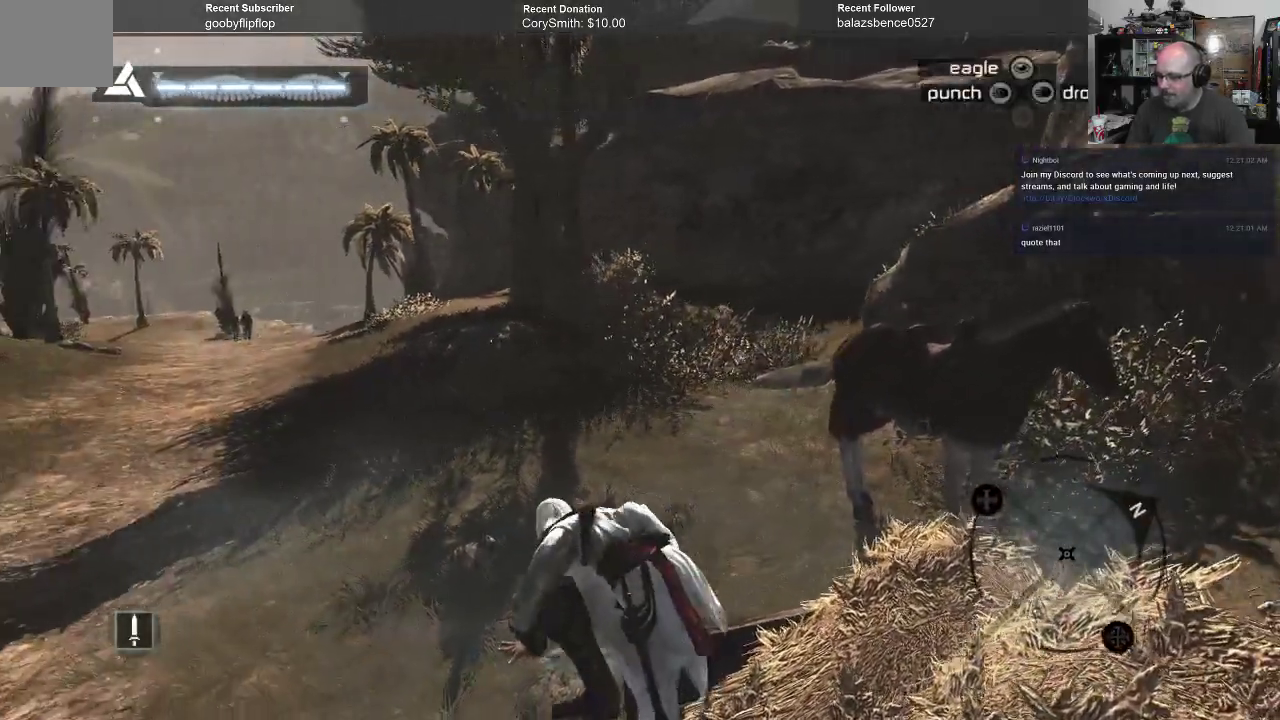
{"buttons": [], "left_stick": "left", "right_stick": "center", "events": [[133, "left_stick", "left"], [200, "A", "down"], [300, "A", "up"]]}
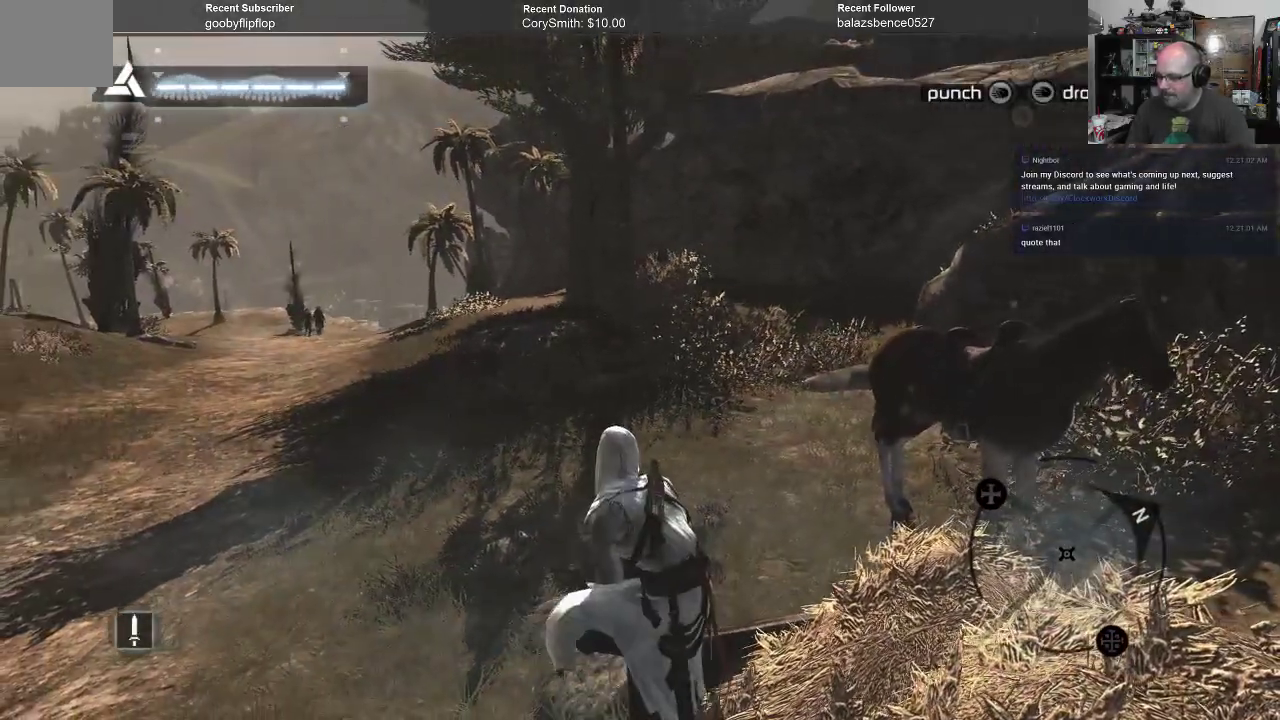
{"buttons": [], "left_stick": "up", "right_stick": "center", "events": [[133, "left_stick", "up"], [300, "A", "down"], [433, "A", "up"]]}
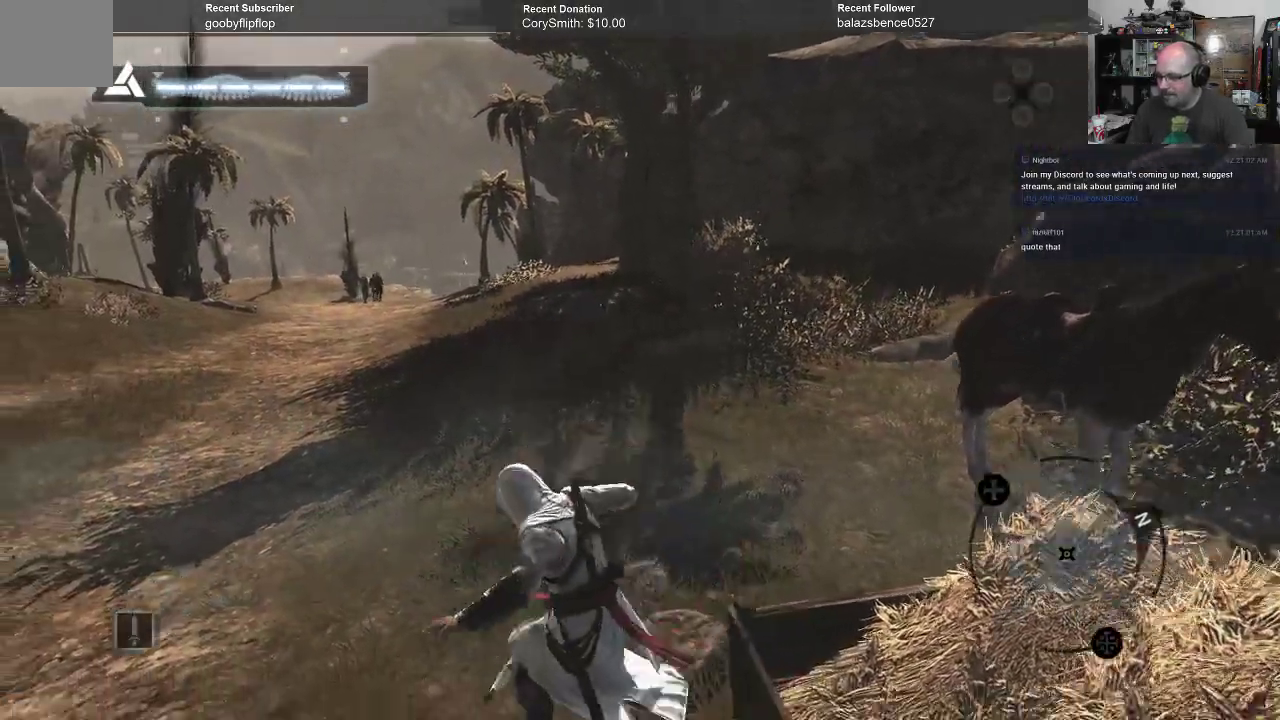
{"buttons": [], "left_stick": "center", "right_stick": "right", "events": [[167, "left_stick", "center"], [367, "right_stick", "right"]]}
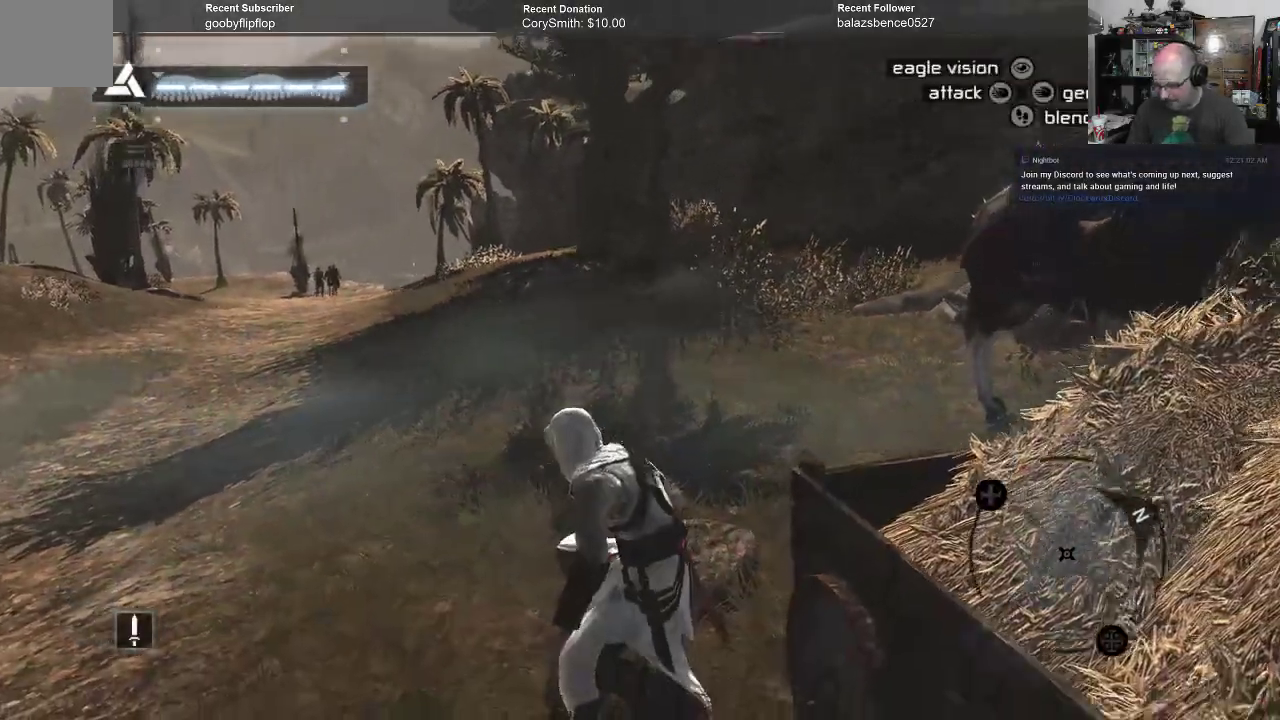
{"buttons": [], "left_stick": "center", "right_stick": "center", "events": [[200, "right_stick", "center"]]}
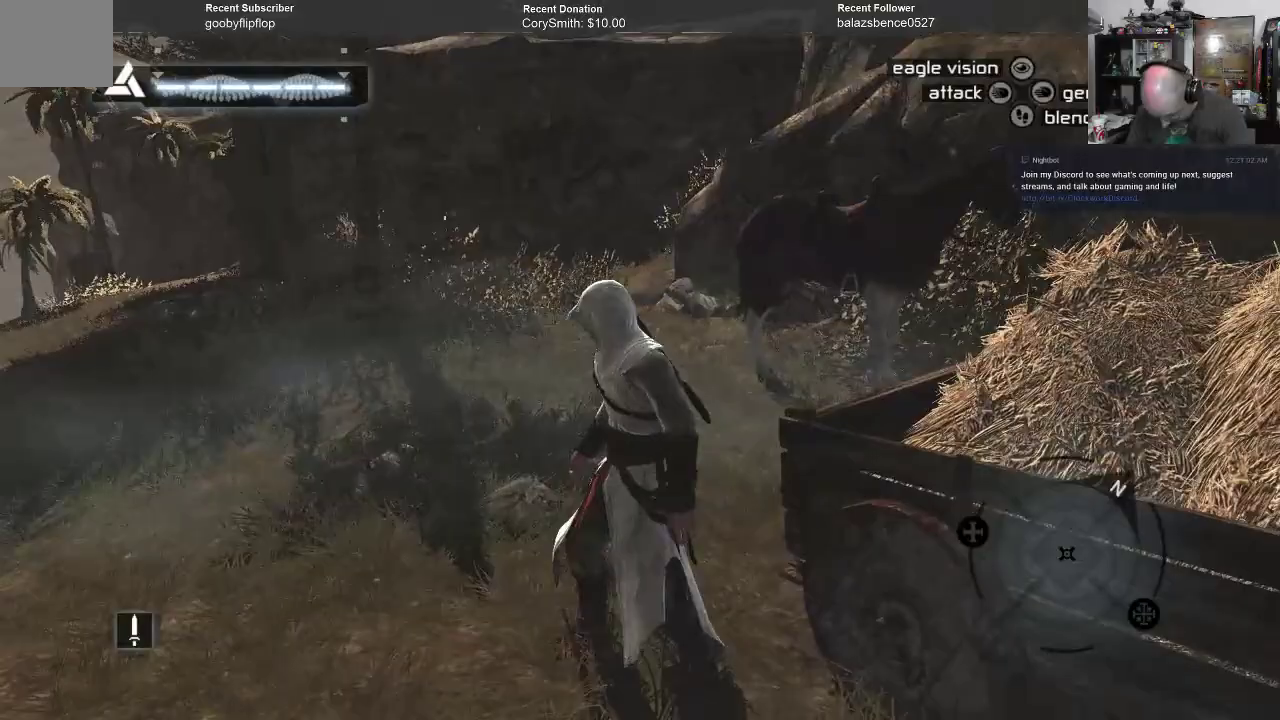
{"buttons": [], "left_stick": "up", "right_stick": "center", "events": [[67, "right_stick", "right"], [233, "left_stick", "left"], [367, "left_stick", "up-left"], [433, "right_stick", "center"], [500, "left_stick", "up"]]}
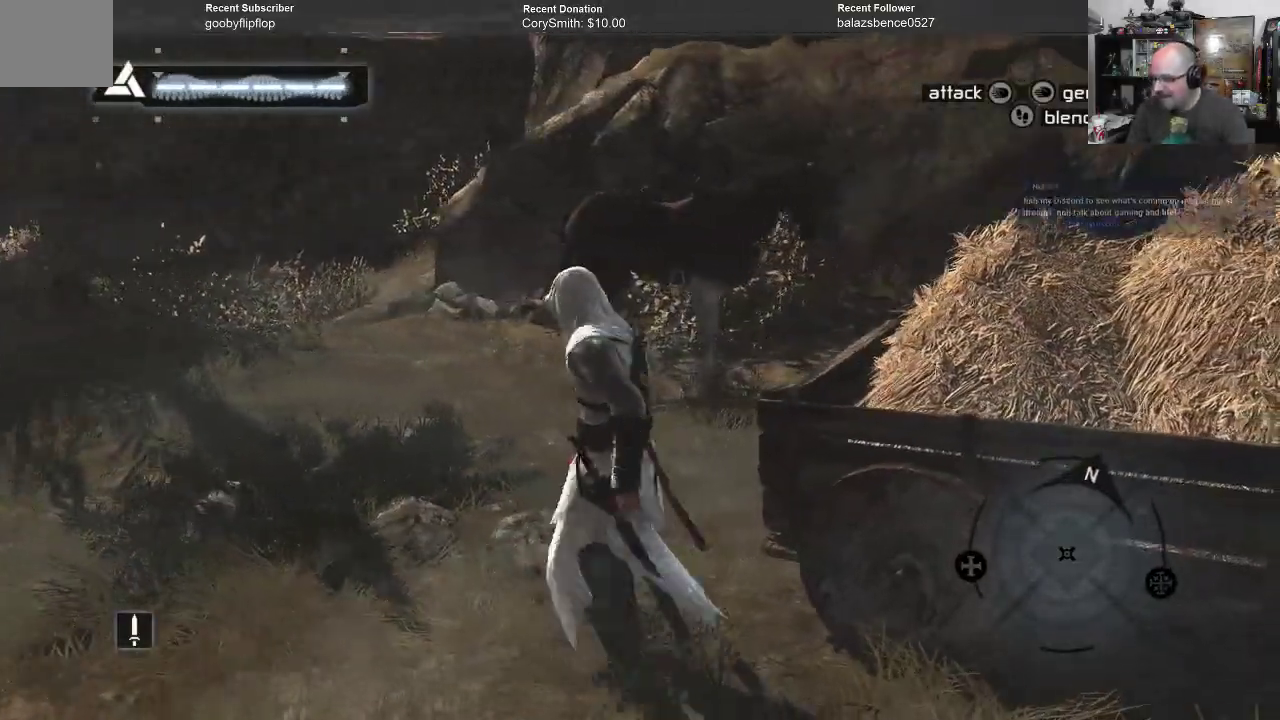
{"buttons": [], "left_stick": "up", "right_stick": "center", "events": []}
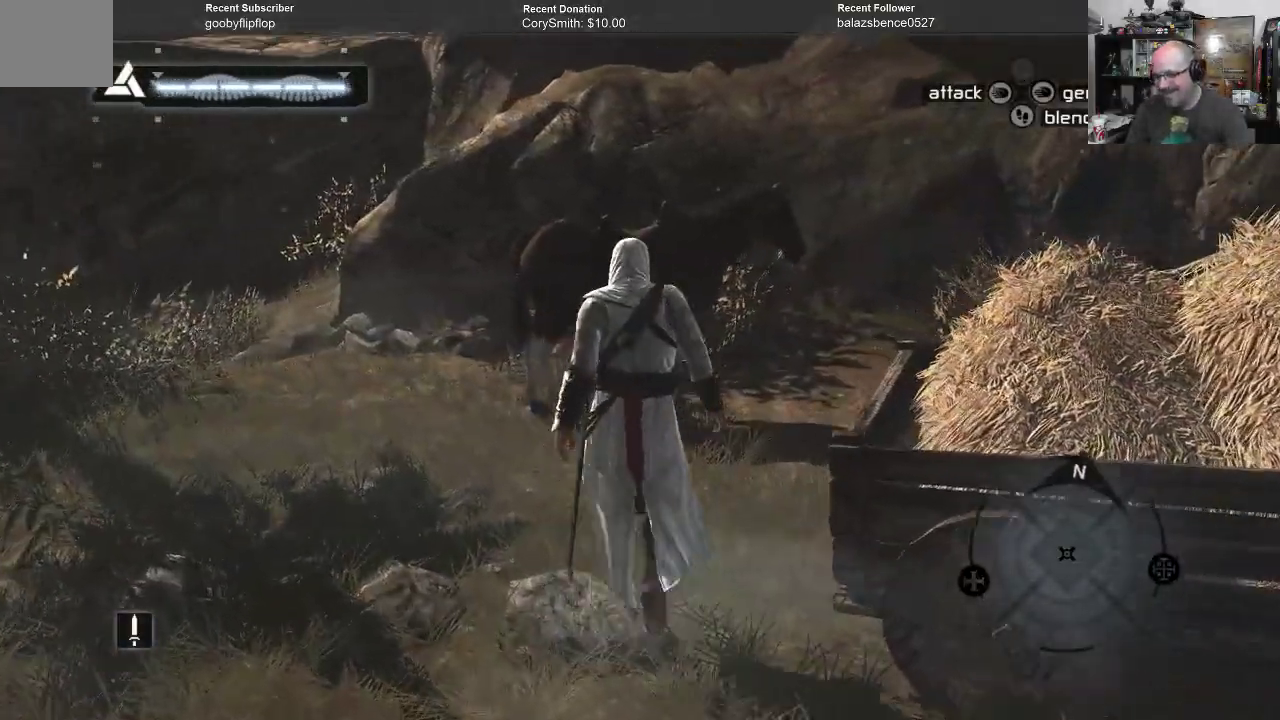
{"buttons": [], "left_stick": "up", "right_stick": "center", "events": []}
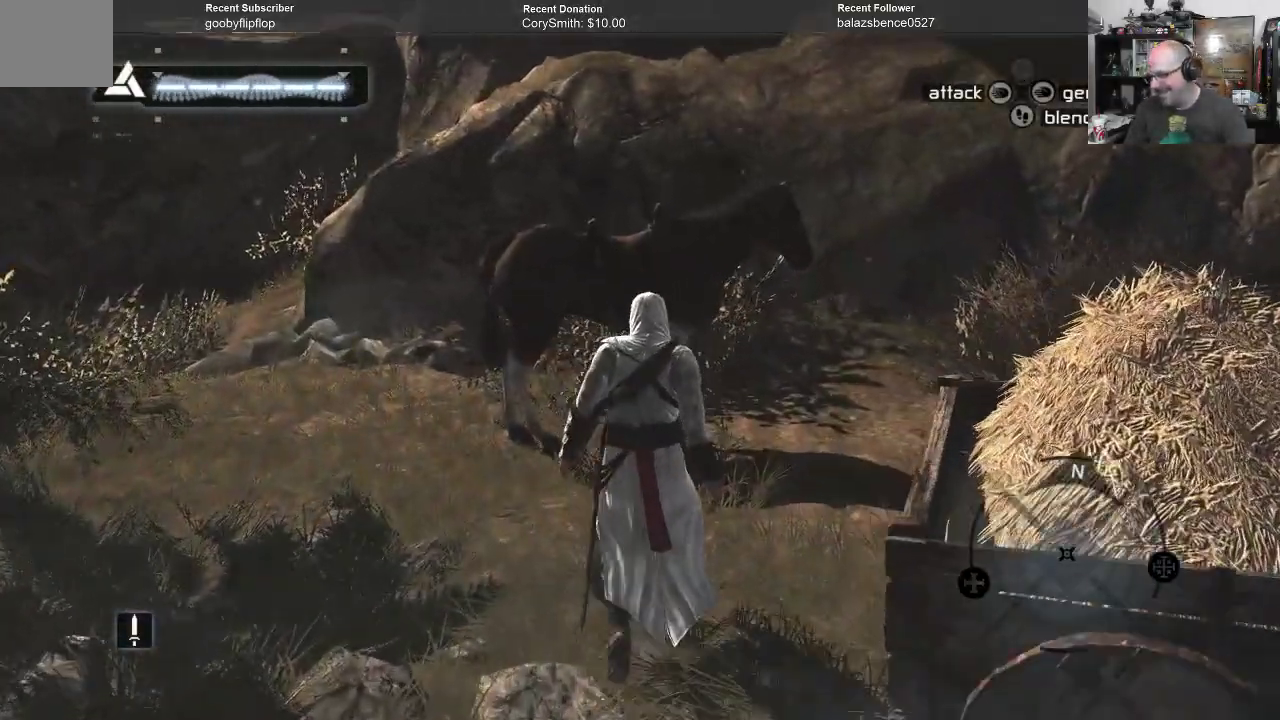
{"buttons": [], "left_stick": "up", "right_stick": "center", "events": []}
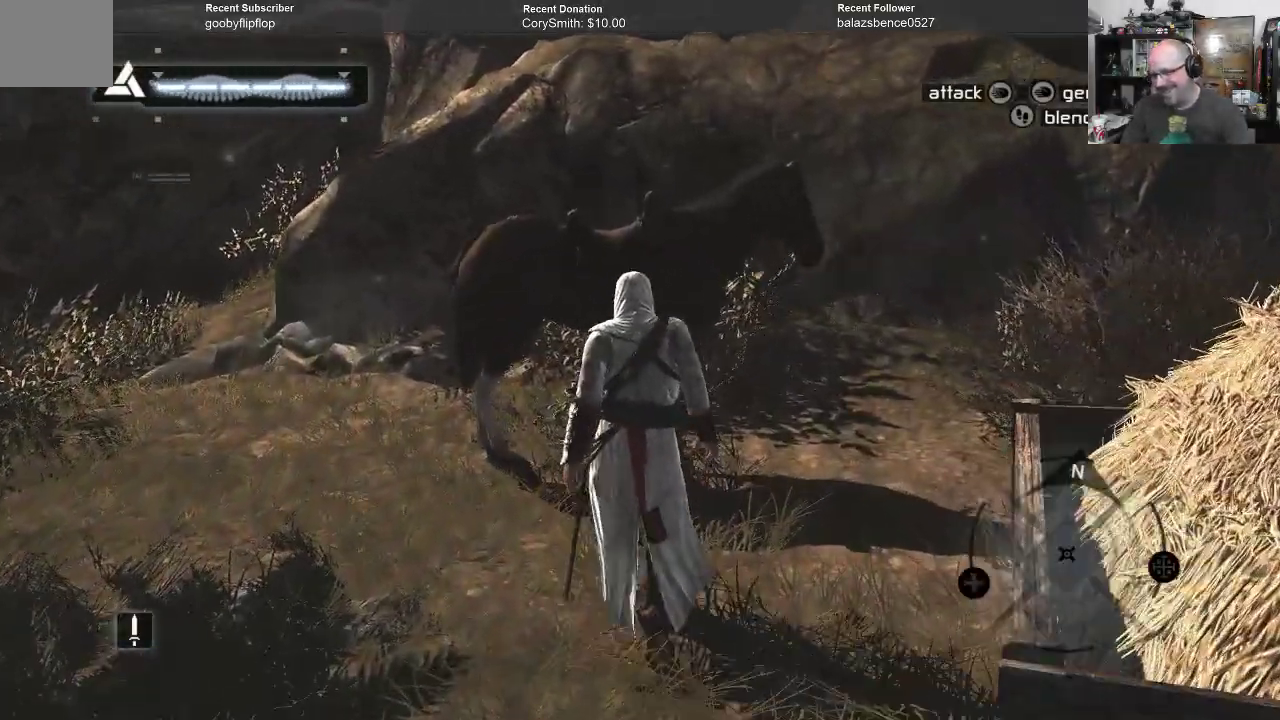
{"buttons": [], "left_stick": "up", "right_stick": "center", "events": []}
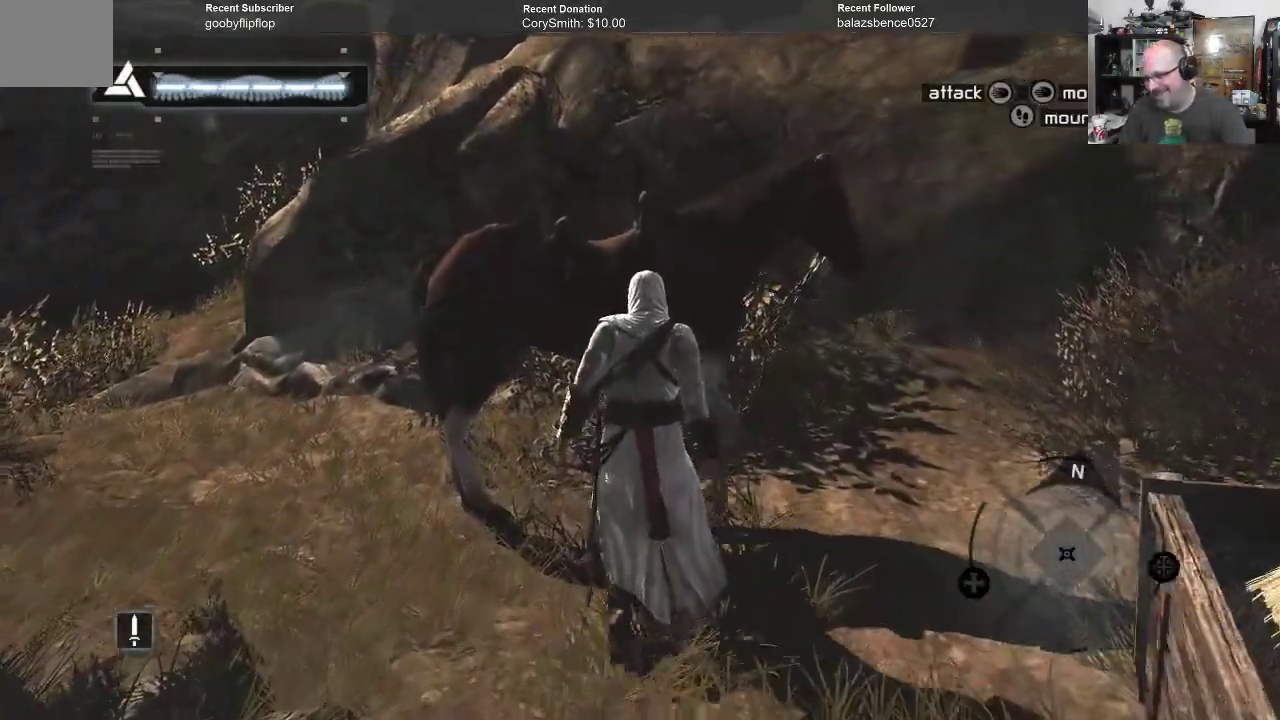
{"buttons": ["A"], "left_stick": "up", "right_stick": "center", "events": [[500, "A", "down"]]}
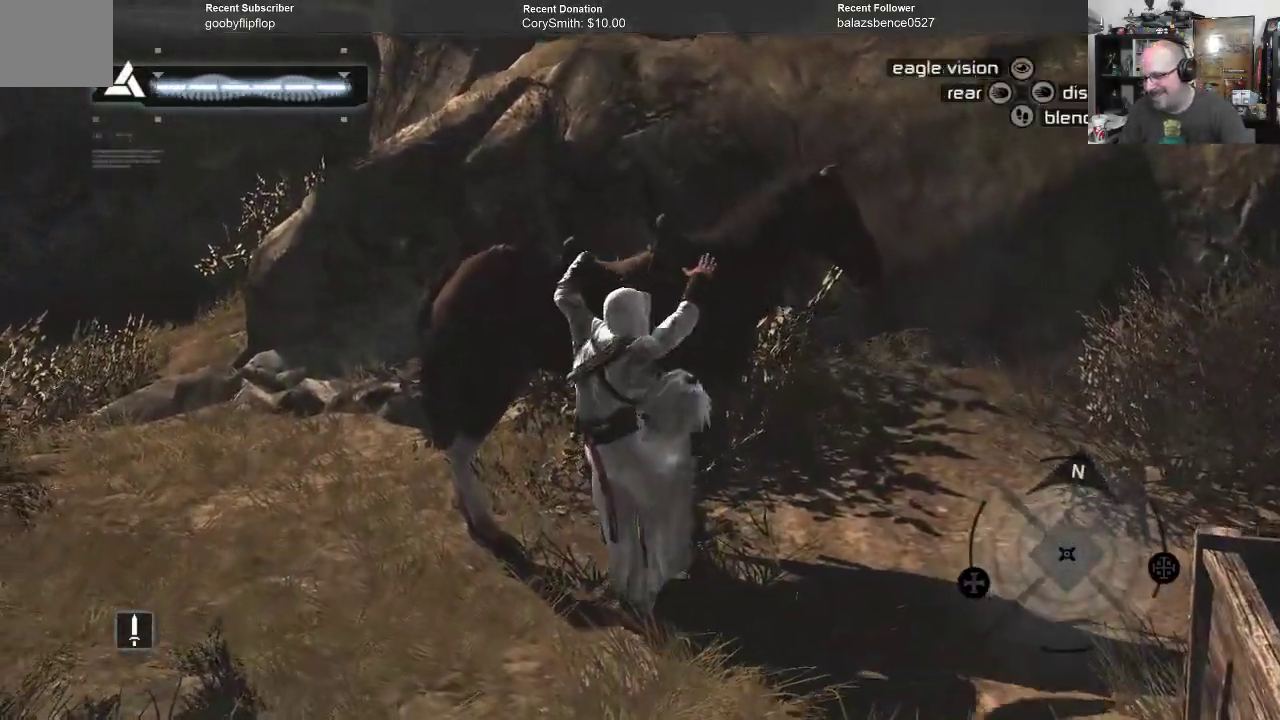
{"buttons": [], "left_stick": "center", "right_stick": "center", "events": [[67, "A", "up"], [300, "left_stick", "center"]]}
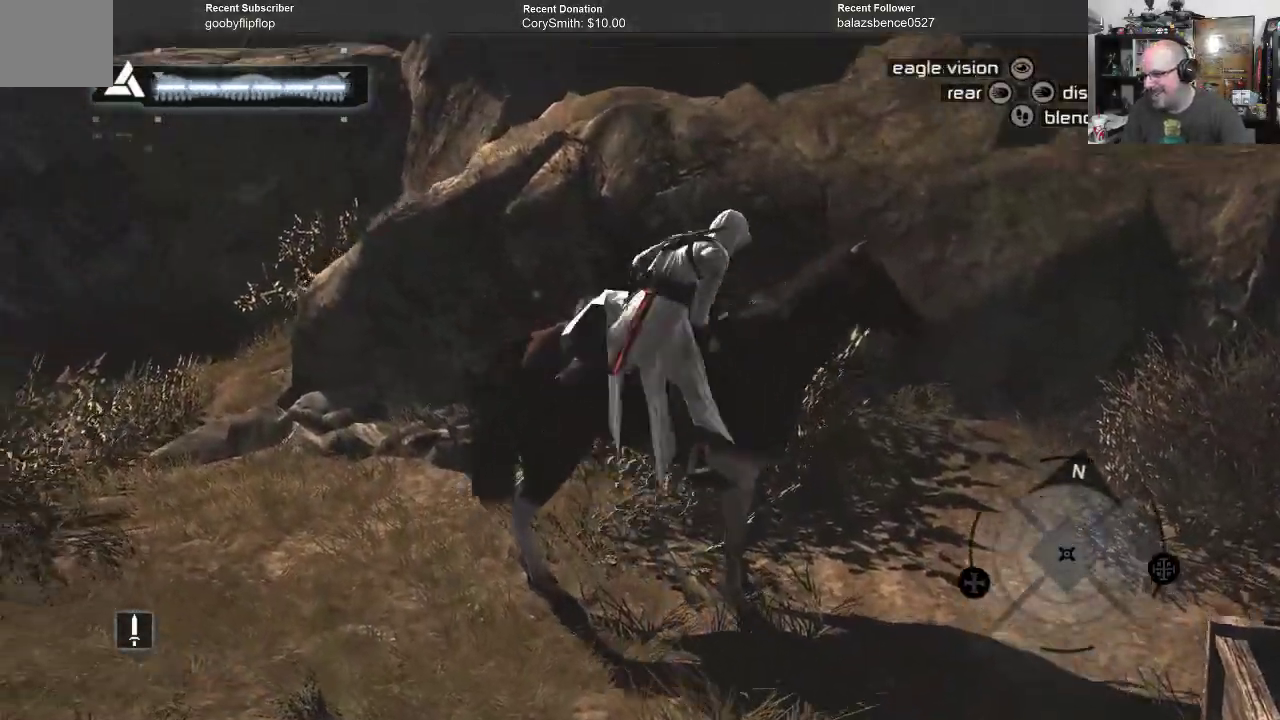
{"buttons": [], "left_stick": "center", "right_stick": "left", "events": [[67, "right_stick", "left"]]}
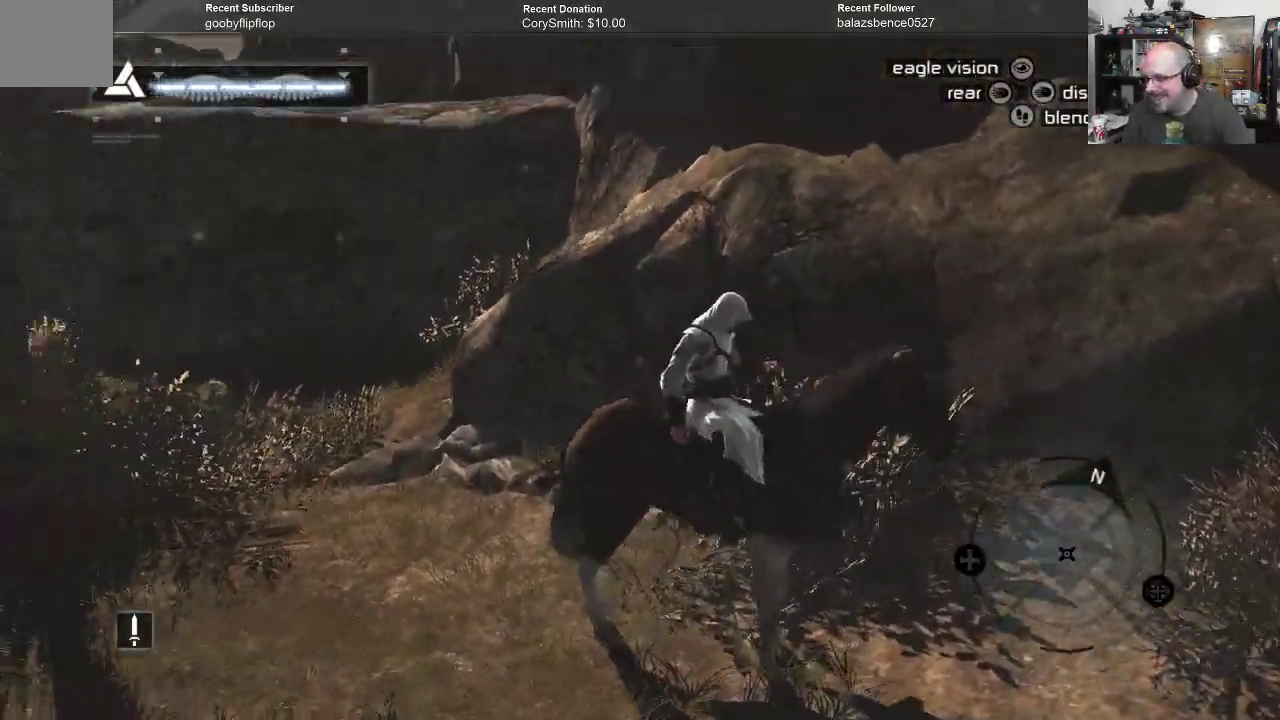
{"buttons": [], "left_stick": "up-left", "right_stick": "left", "events": [[100, "left_stick", "left"], [400, "left_stick", "up-left"]]}
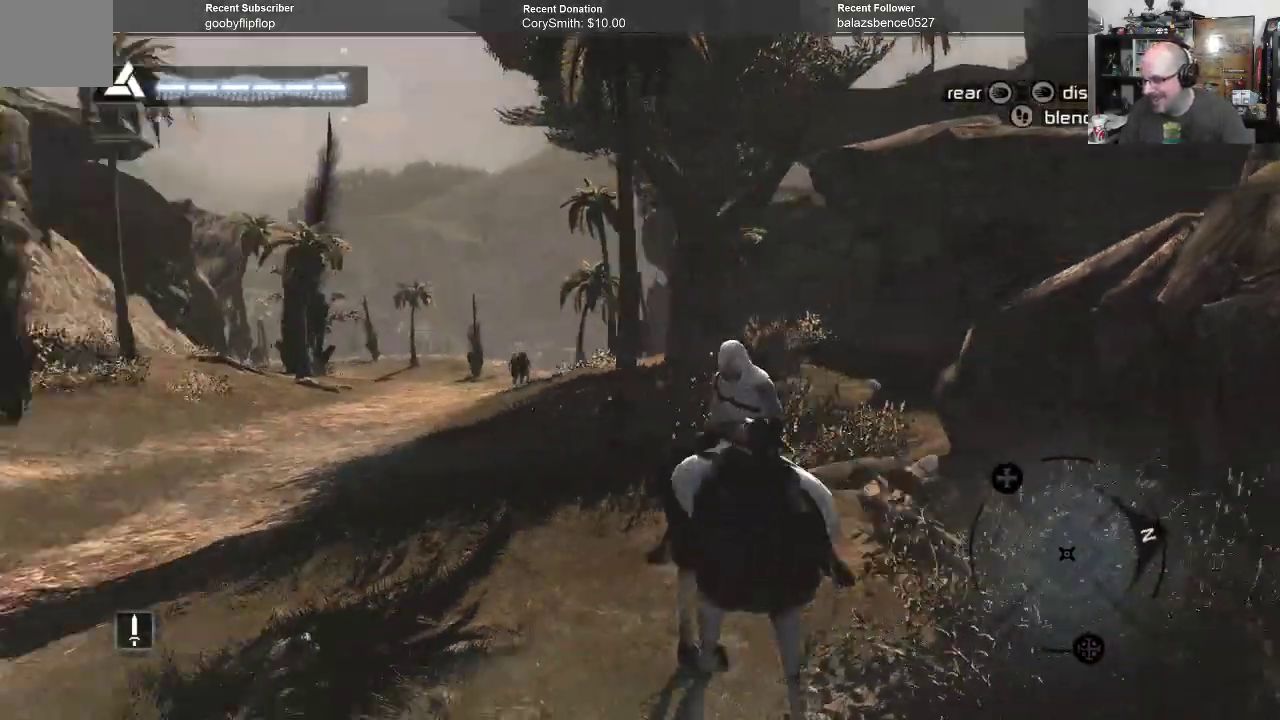
{"buttons": [], "left_stick": "up", "right_stick": "center", "events": [[233, "left_stick", "up"], [300, "right_stick", "center"]]}
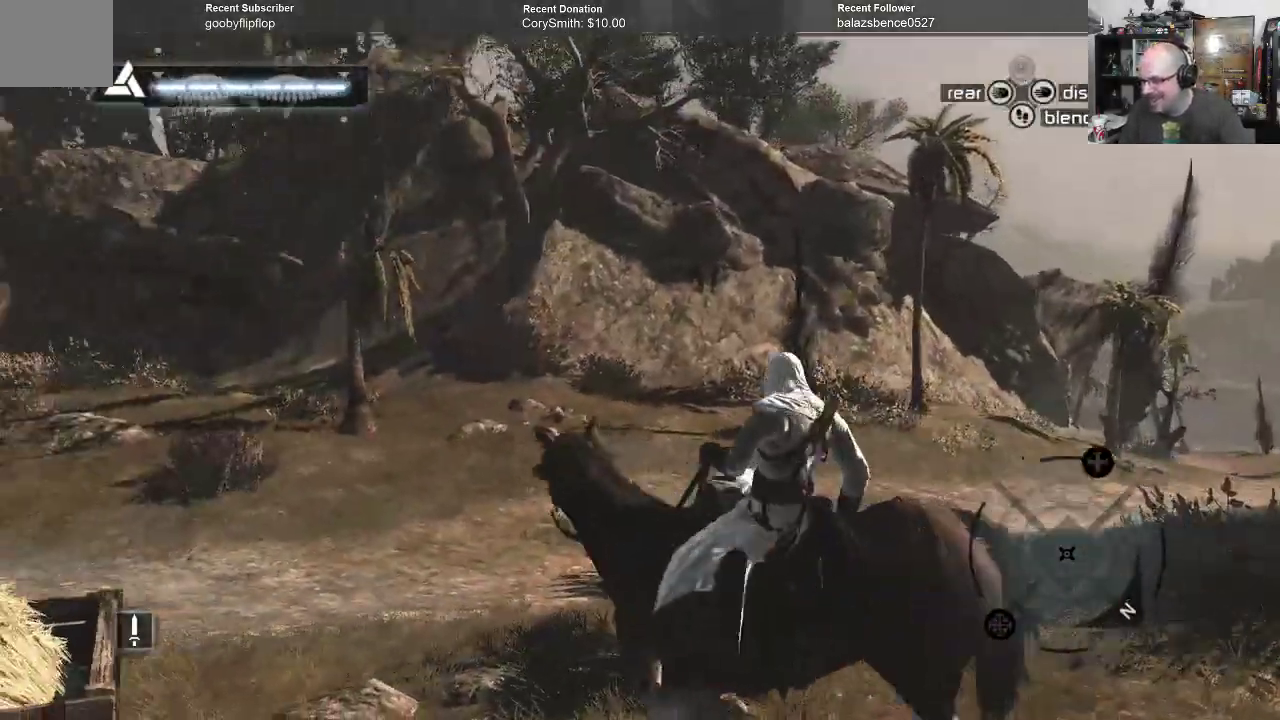
{"buttons": [], "left_stick": "up-right", "right_stick": "center", "events": [[67, "left_stick", "up-right"], [100, "right_stick", "down-right"], [433, "right_stick", "center"]]}
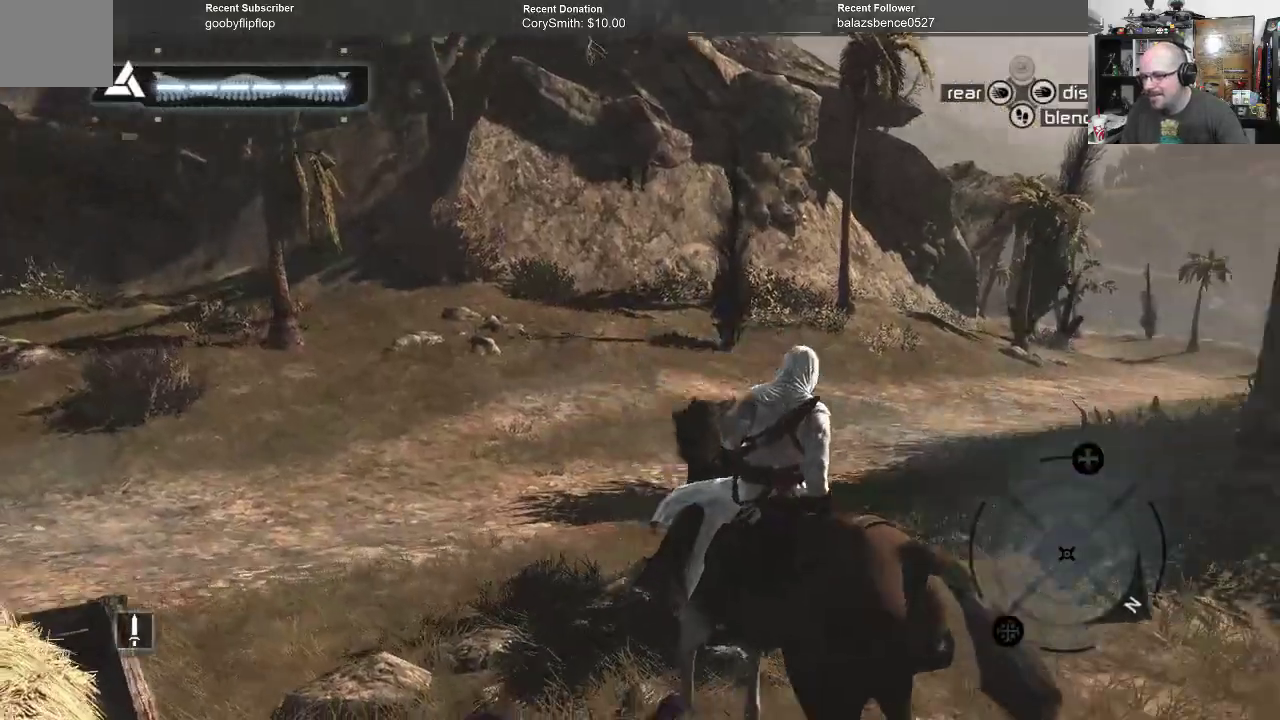
{"buttons": [], "left_stick": "up-right", "right_stick": "center", "events": [[133, "right_stick", "down-right"], [267, "right_stick", "center"]]}
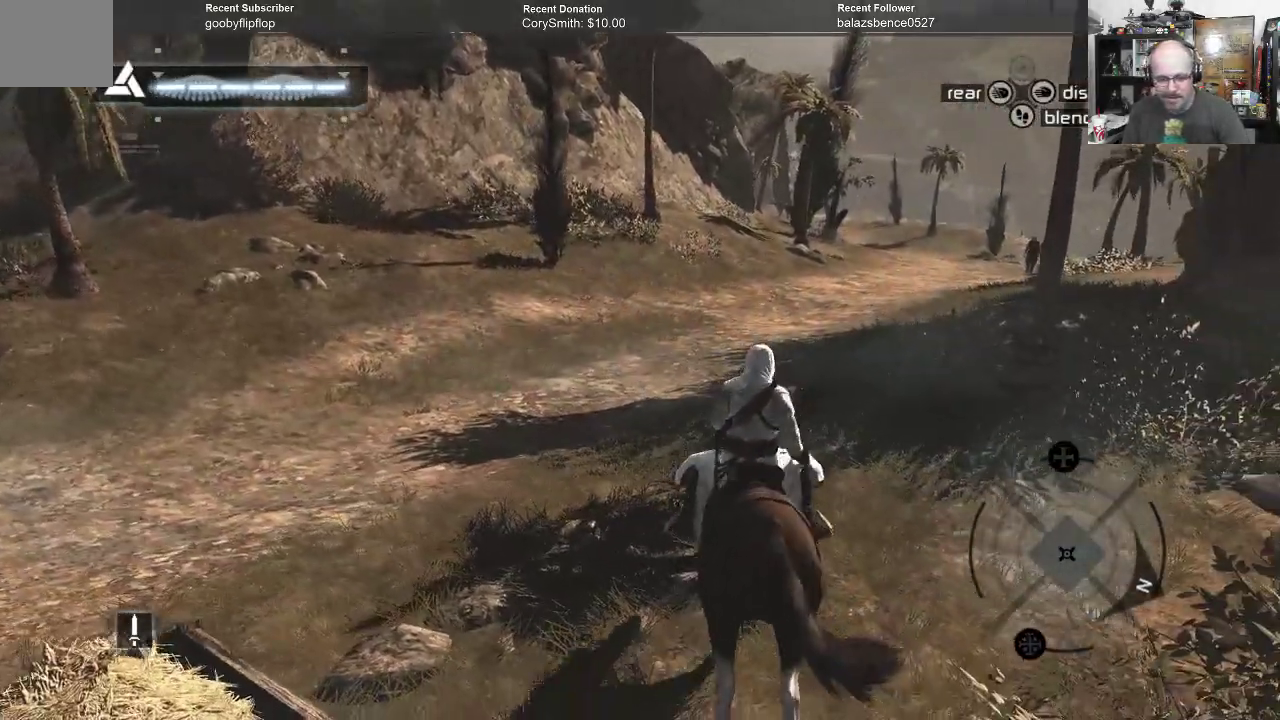
{"buttons": [], "left_stick": "up", "right_stick": "center", "events": [[467, "left_stick", "up"]]}
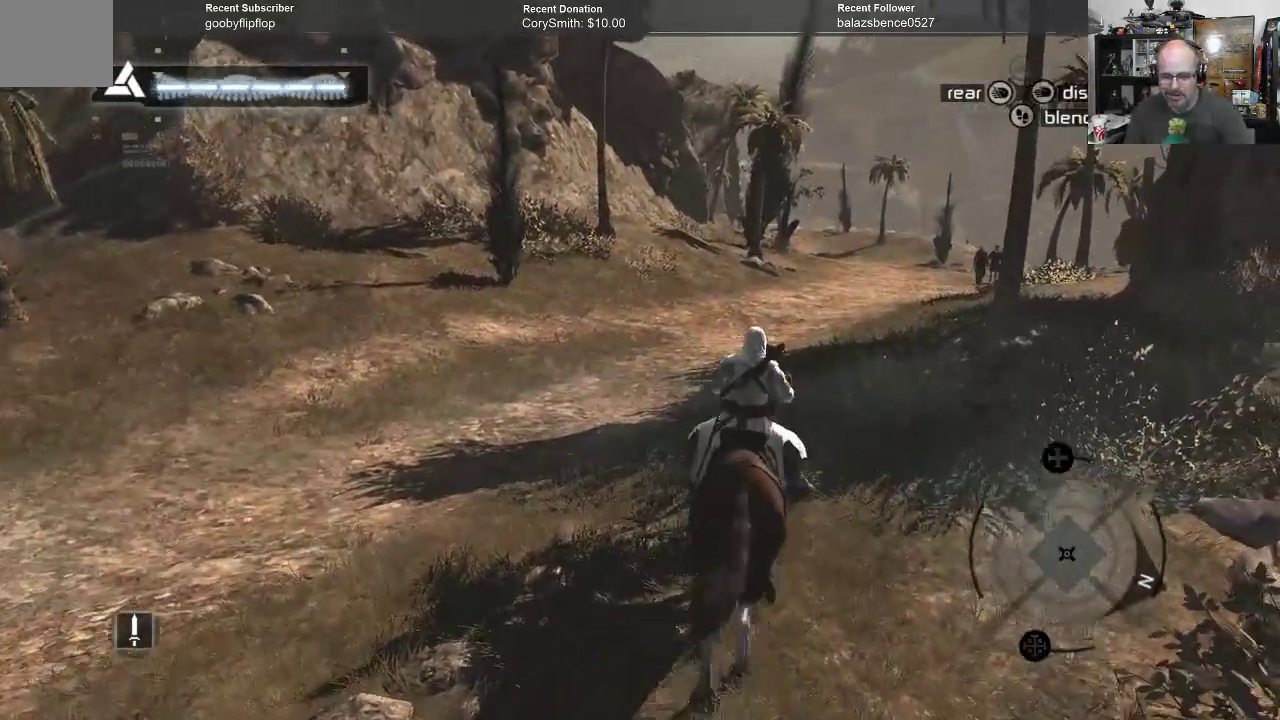
{"buttons": [], "left_stick": "up", "right_stick": "center", "events": []}
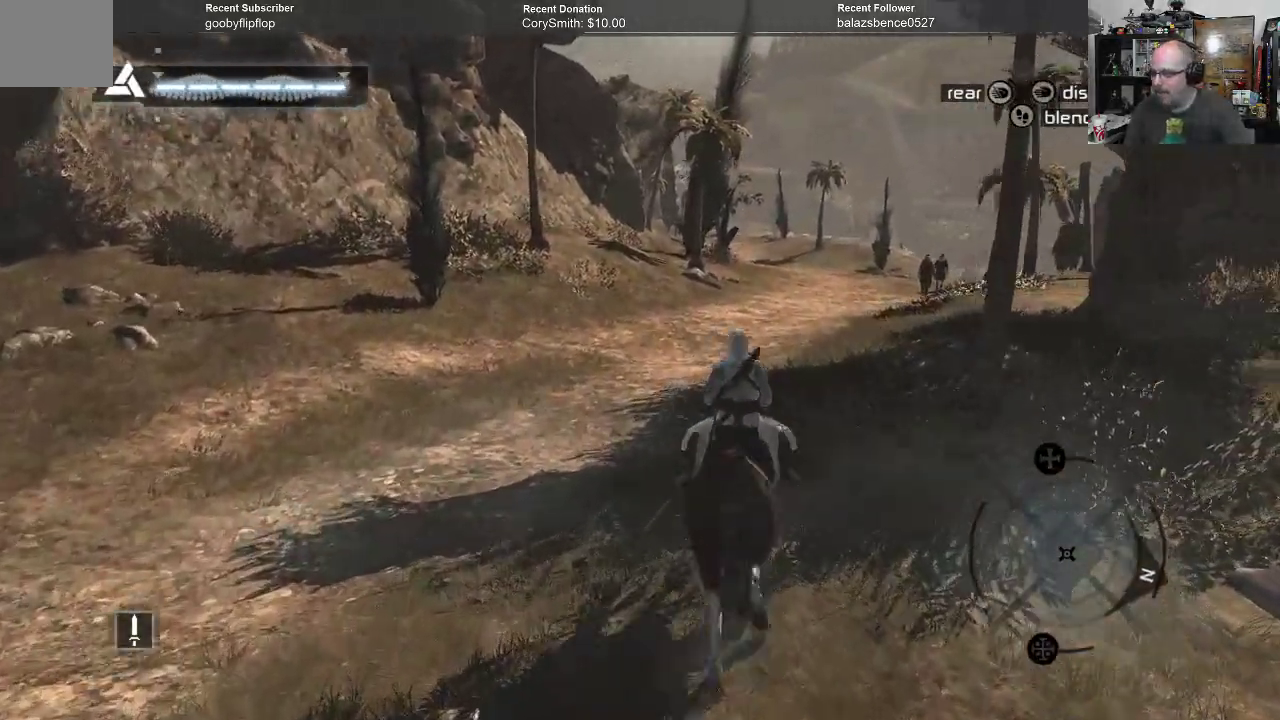
{"buttons": [], "left_stick": "up", "right_stick": "center", "events": []}
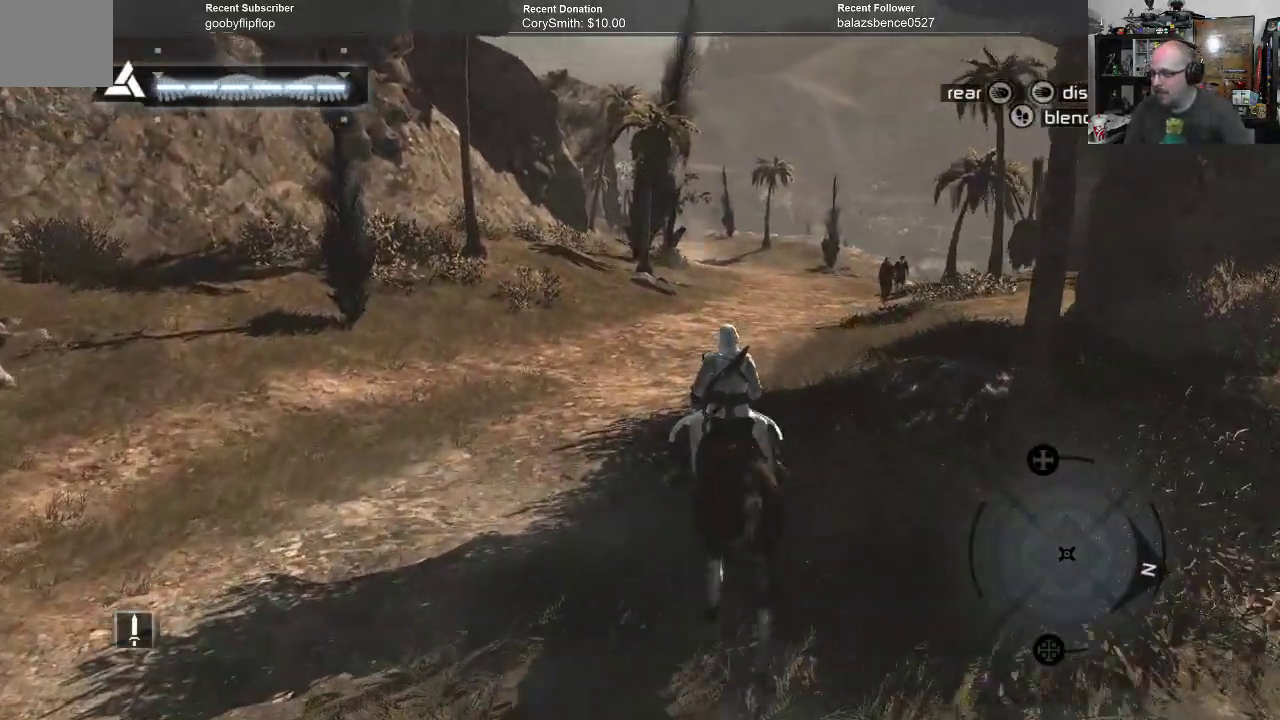
{"buttons": [], "left_stick": "up", "right_stick": "center", "events": []}
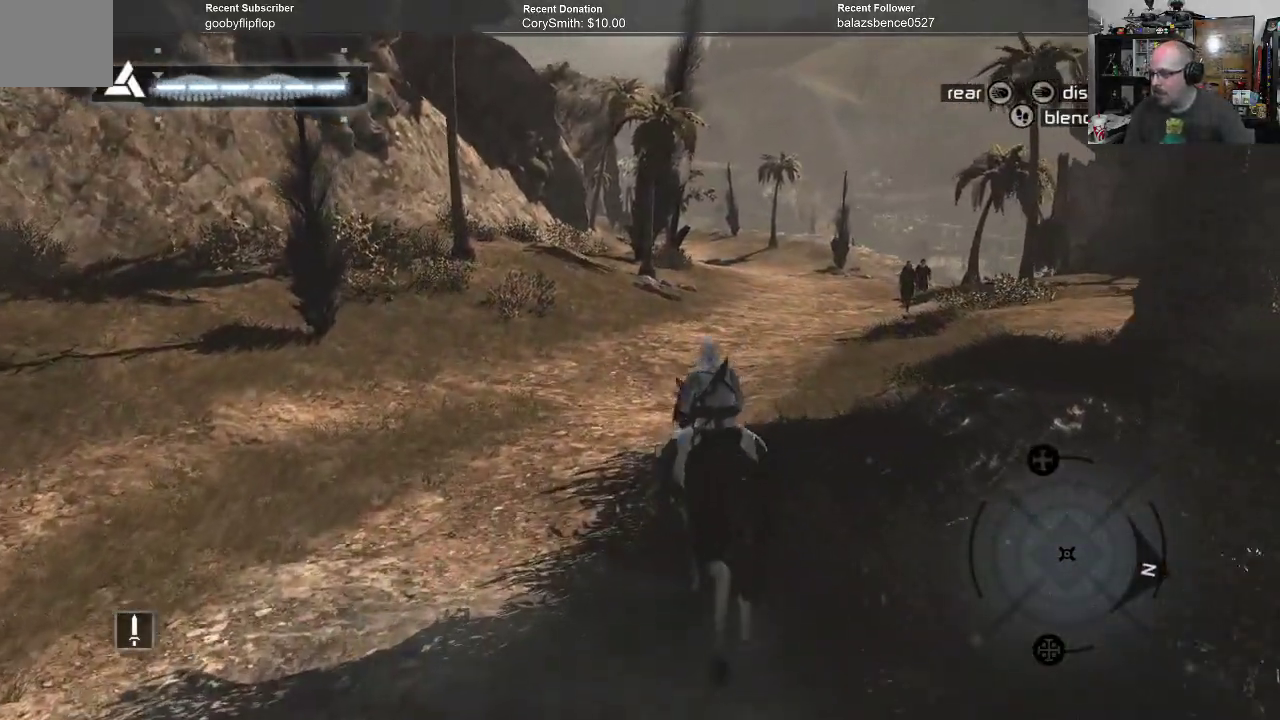
{"buttons": [], "left_stick": "up", "right_stick": "center", "events": []}
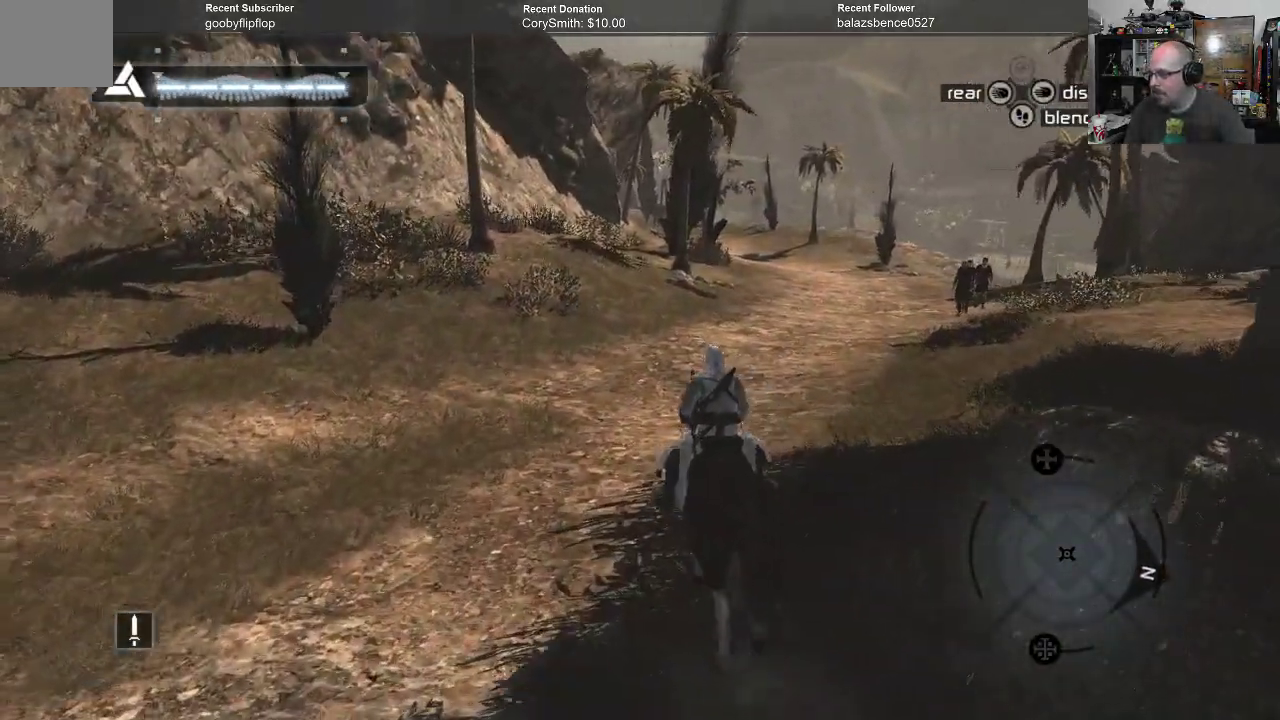
{"buttons": [], "left_stick": "up", "right_stick": "center", "events": [[67, "right_stick", "right"], [367, "right_stick", "center"]]}
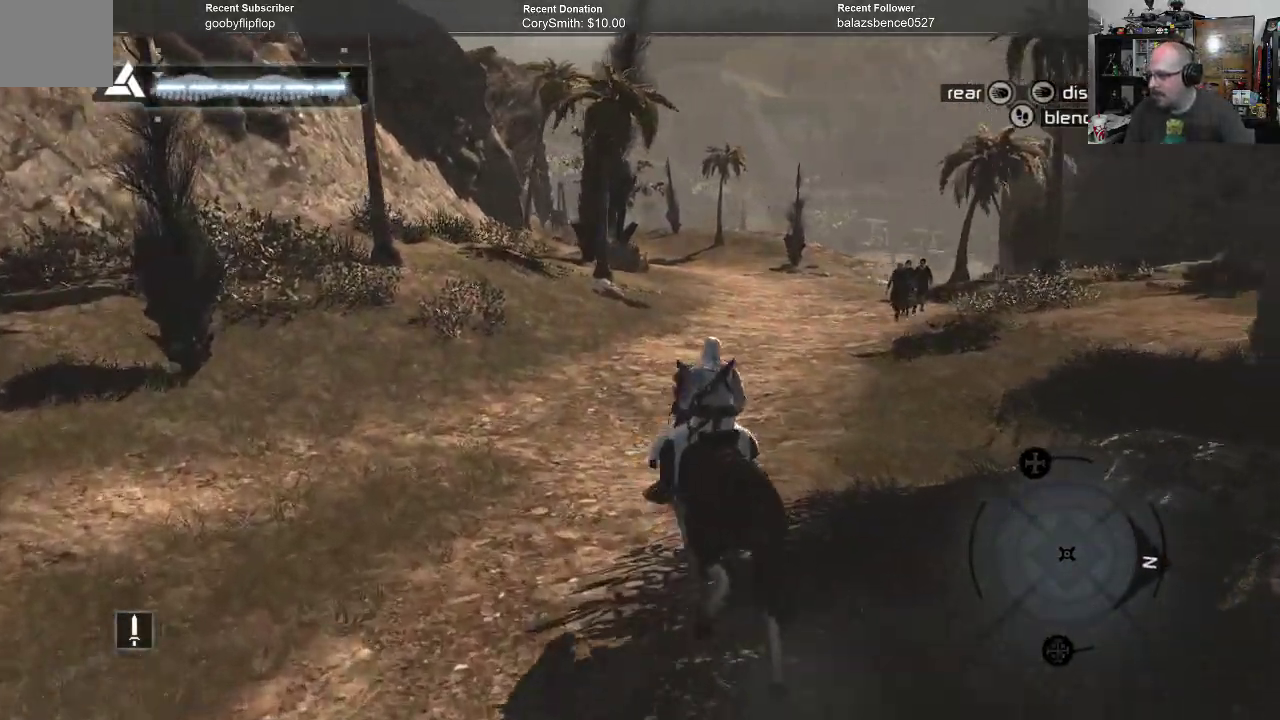
{"buttons": [], "left_stick": "up", "right_stick": "center", "events": []}
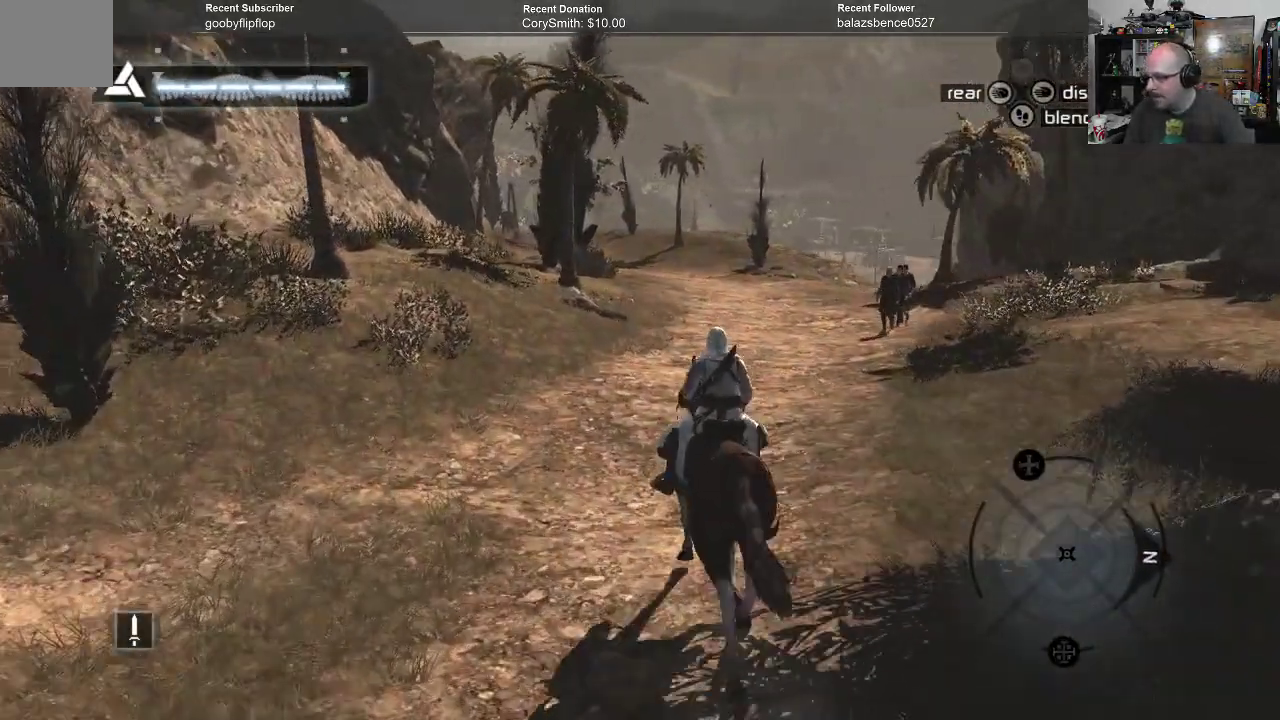
{"buttons": [], "left_stick": "up", "right_stick": "center", "events": [[100, "right_stick", "right"], [333, "right_stick", "center"]]}
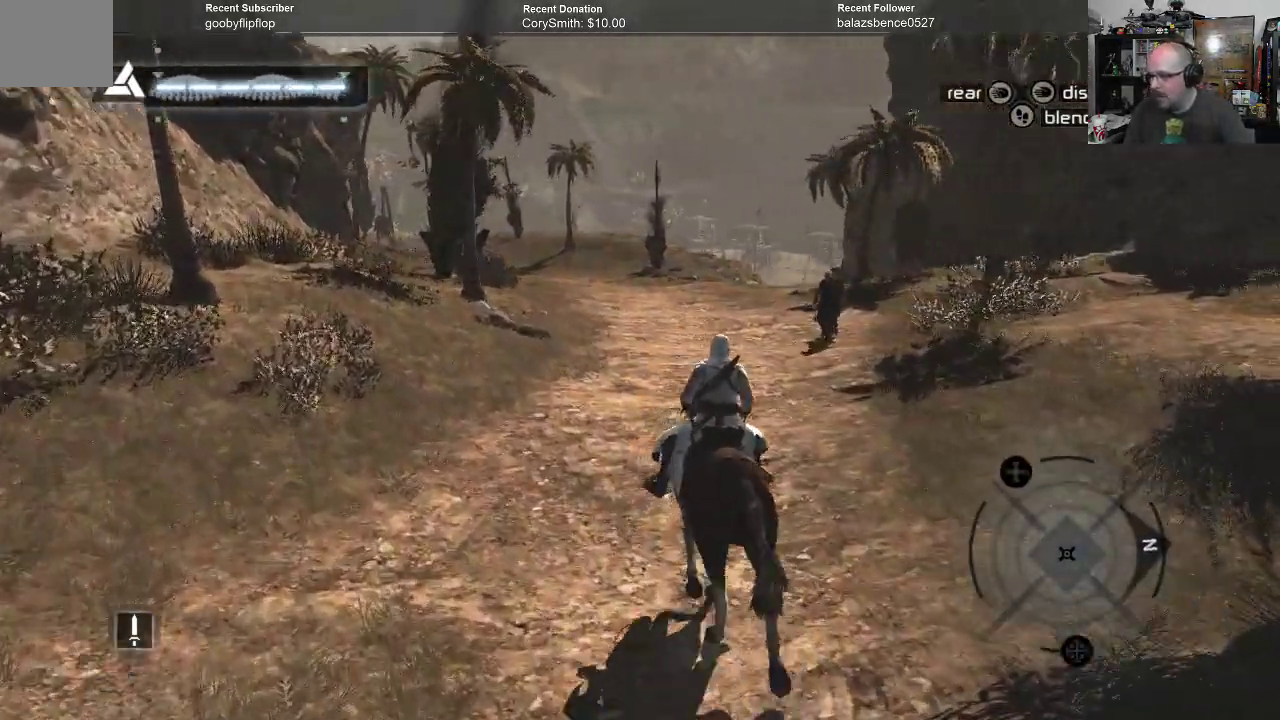
{"buttons": [], "left_stick": "up", "right_stick": "center", "events": []}
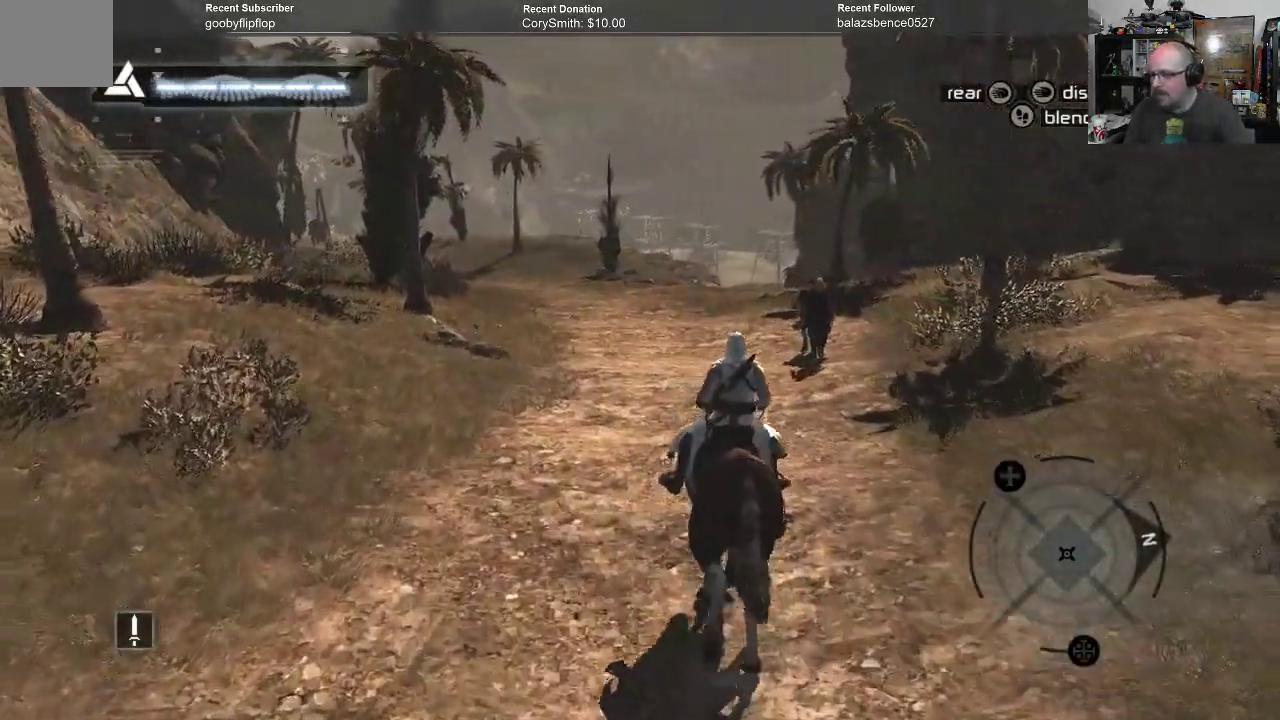
{"buttons": [], "left_stick": "up", "right_stick": "center", "events": []}
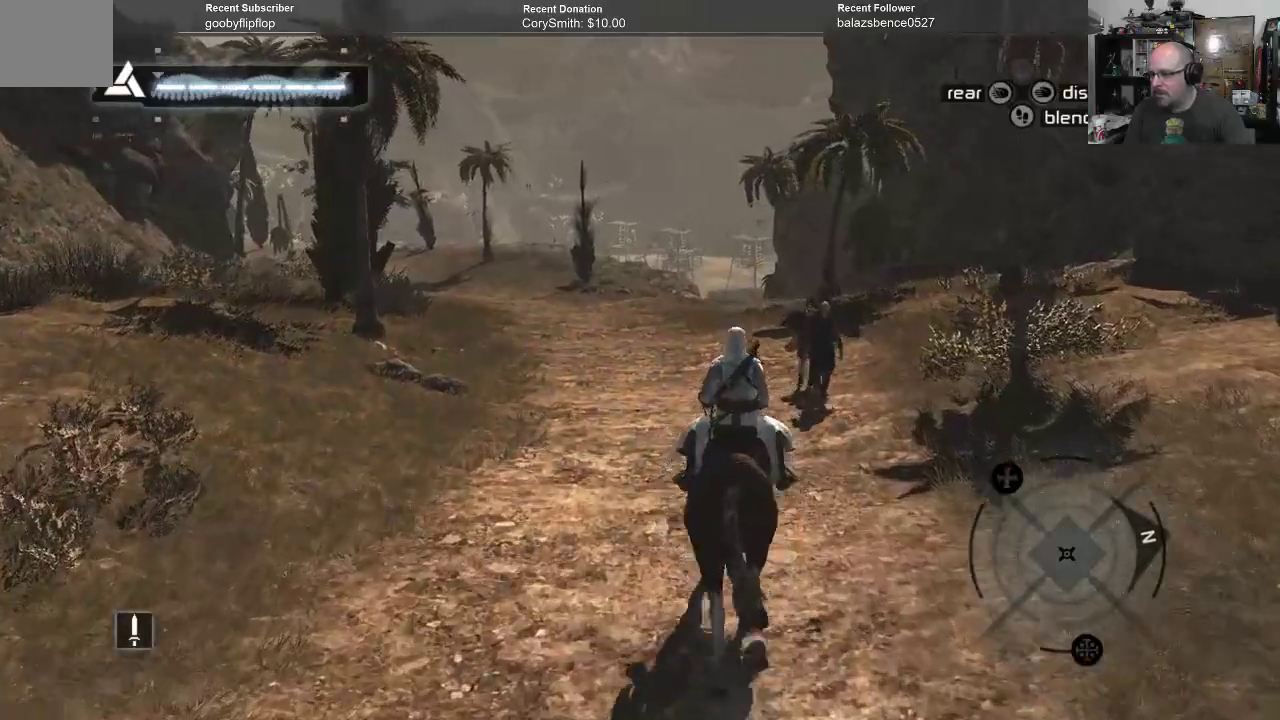
{"buttons": [], "left_stick": "up", "right_stick": "center", "events": []}
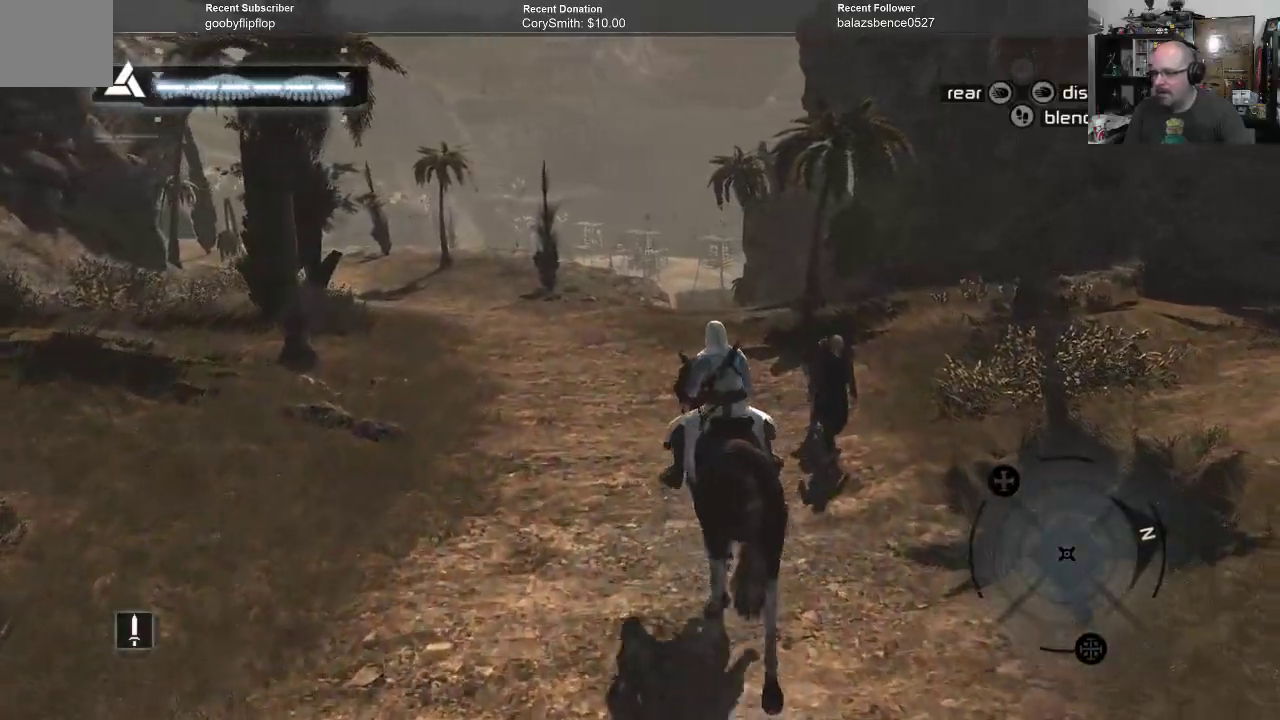
{"buttons": [], "left_stick": "up", "right_stick": "center", "events": []}